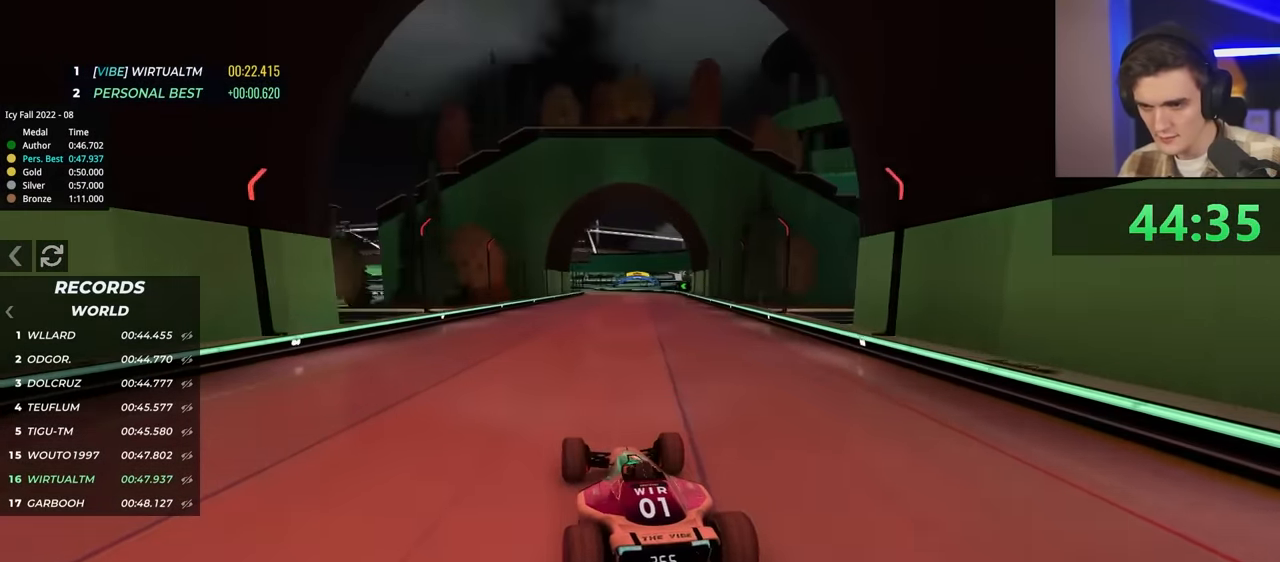
Gameplay with keyboard; each line is a JSON object with the keys held at the frame after it. "events" lists presses ("down") and releases ("up") of "brake", "down", "left", "right" and "up" between this image and that frame as [ms after this image, input, new state], when the widget could be followed in between. No other keys are recorded. Mouse input is not recorded. Key names are as the overlay labels them; some are game actions (e.g. jump) rather than physical keys.
{"keys": ["up"], "events": []}
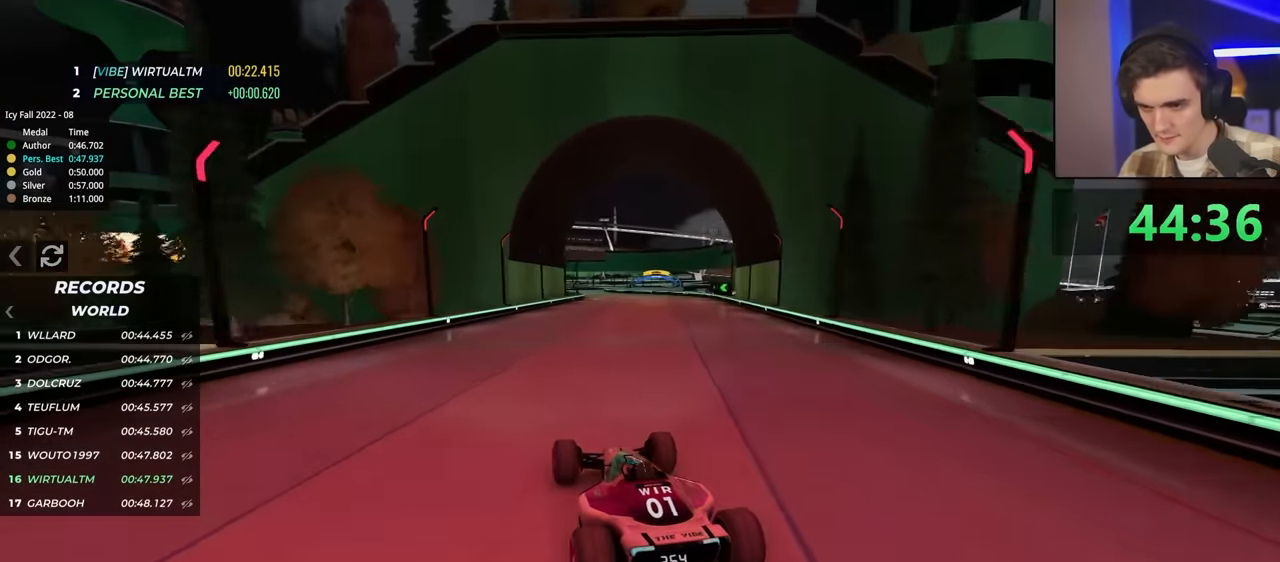
{"keys": ["right", "up"], "events": [[184, "left", "down"], [267, "left", "up"], [500, "right", "down"]]}
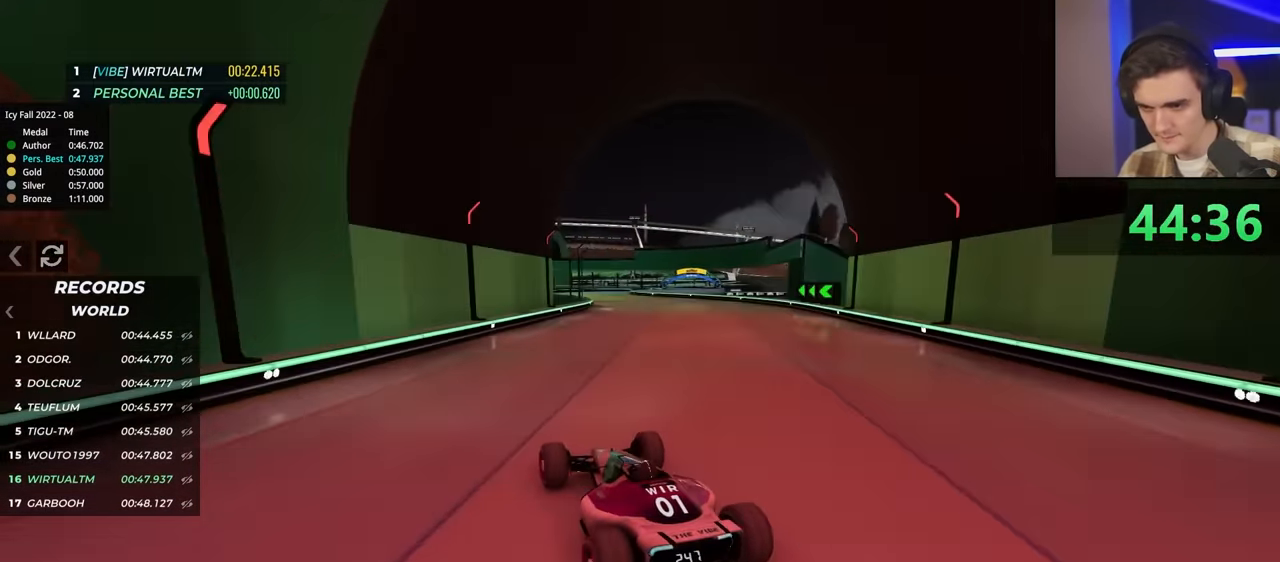
{"keys": [], "events": [[100, "right", "up"], [100, "up", "up"], [150, "right", "down"], [184, "right", "up"], [234, "right", "down"], [334, "right", "up"]]}
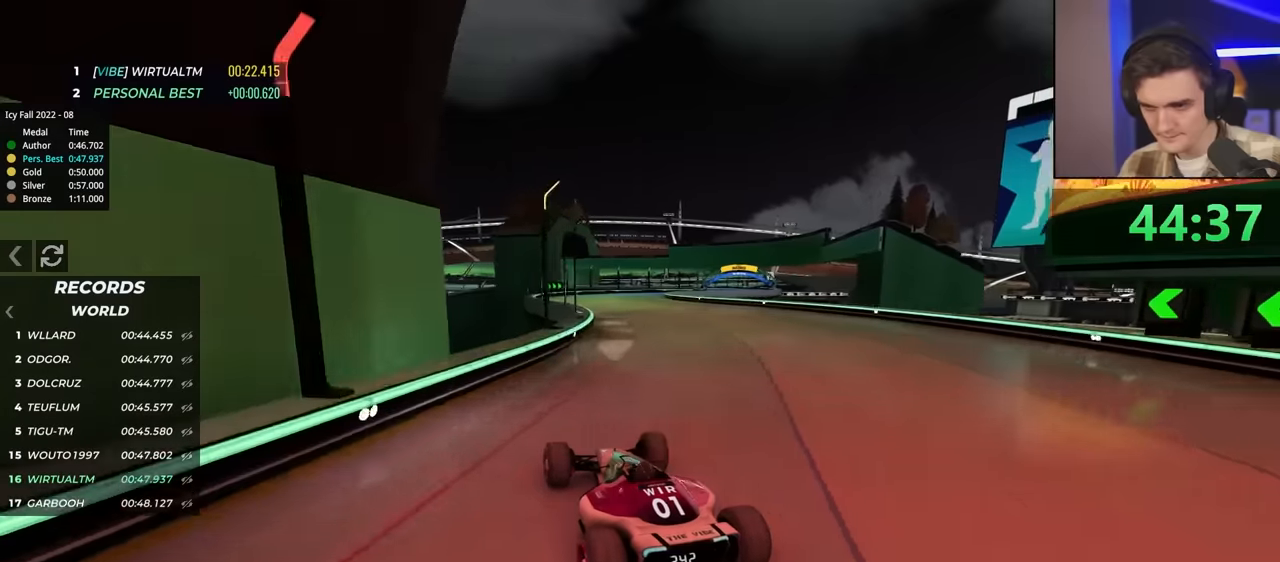
{"keys": ["brake", "right"], "events": [[67, "right", "down"], [450, "brake", "down"]]}
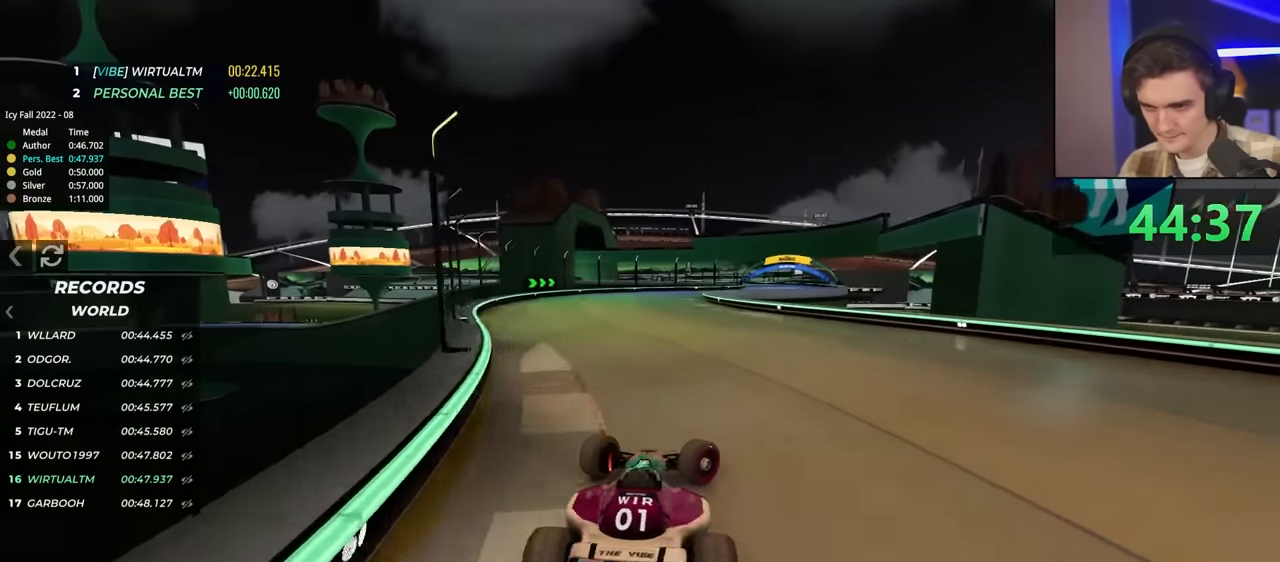
{"keys": ["left"], "events": [[134, "up", "down"], [267, "brake", "up"], [267, "left", "down"], [267, "right", "up"], [267, "up", "up"]]}
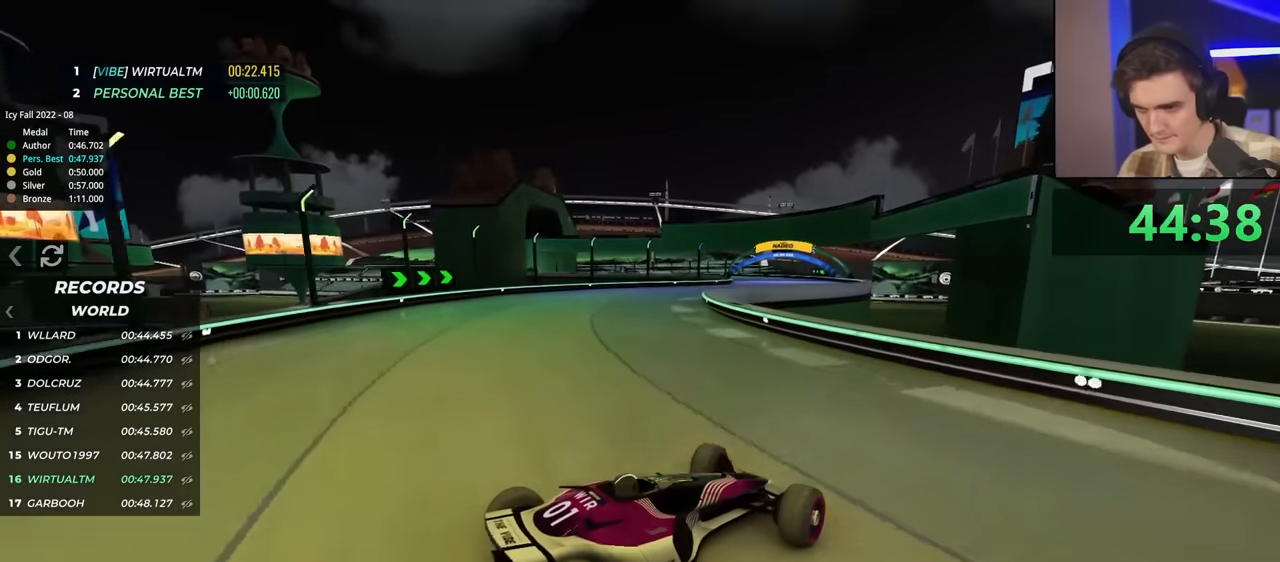
{"keys": ["left"], "events": []}
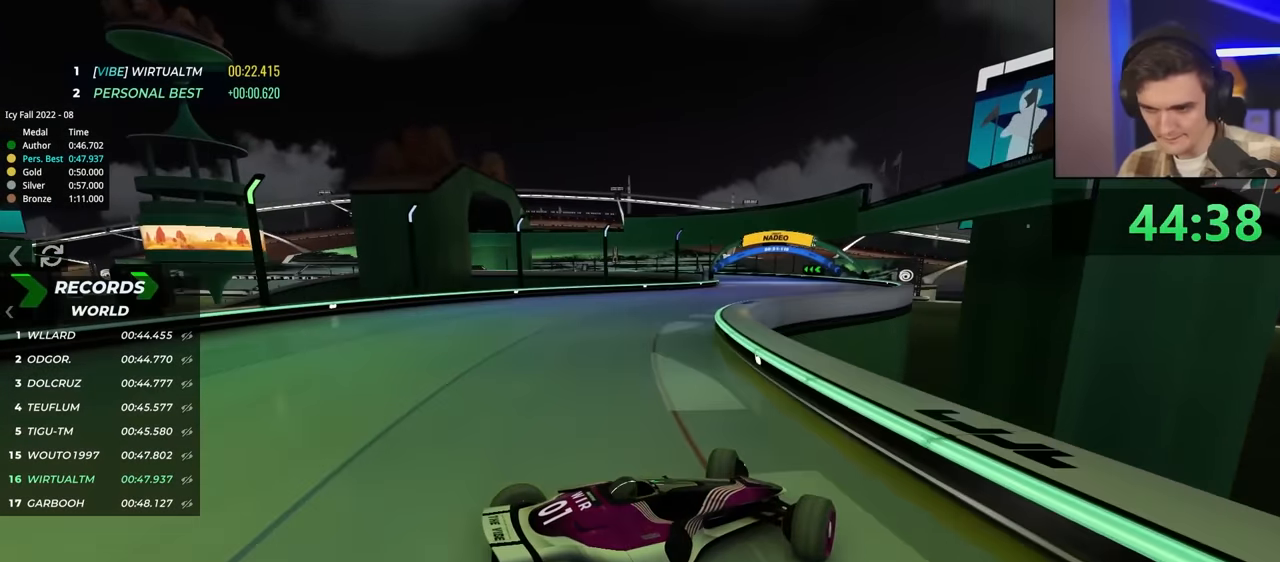
{"keys": ["up"], "events": [[34, "brake", "down"], [50, "up", "down"], [134, "brake", "up"], [417, "left", "up"]]}
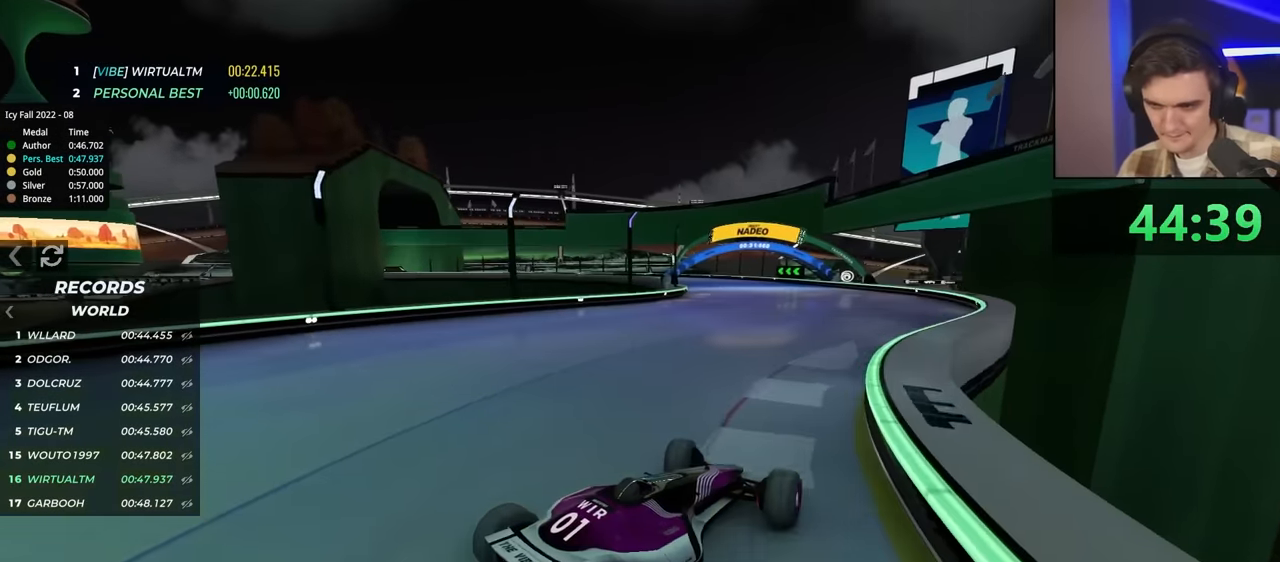
{"keys": ["up"], "events": []}
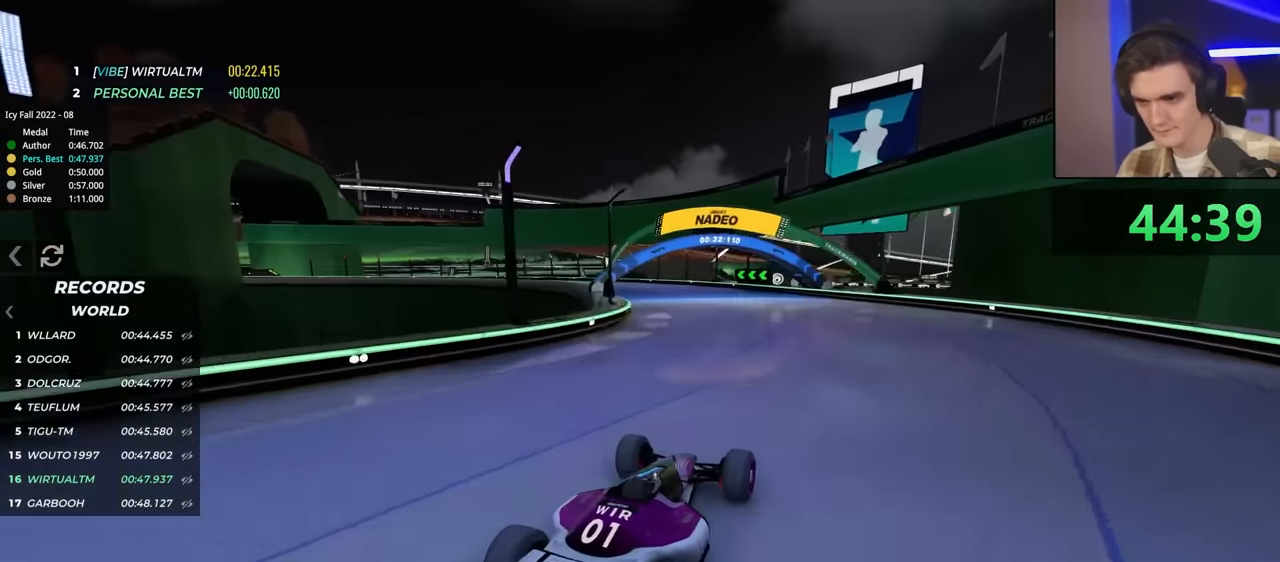
{"keys": ["left", "up"], "events": [[217, "left", "down"]]}
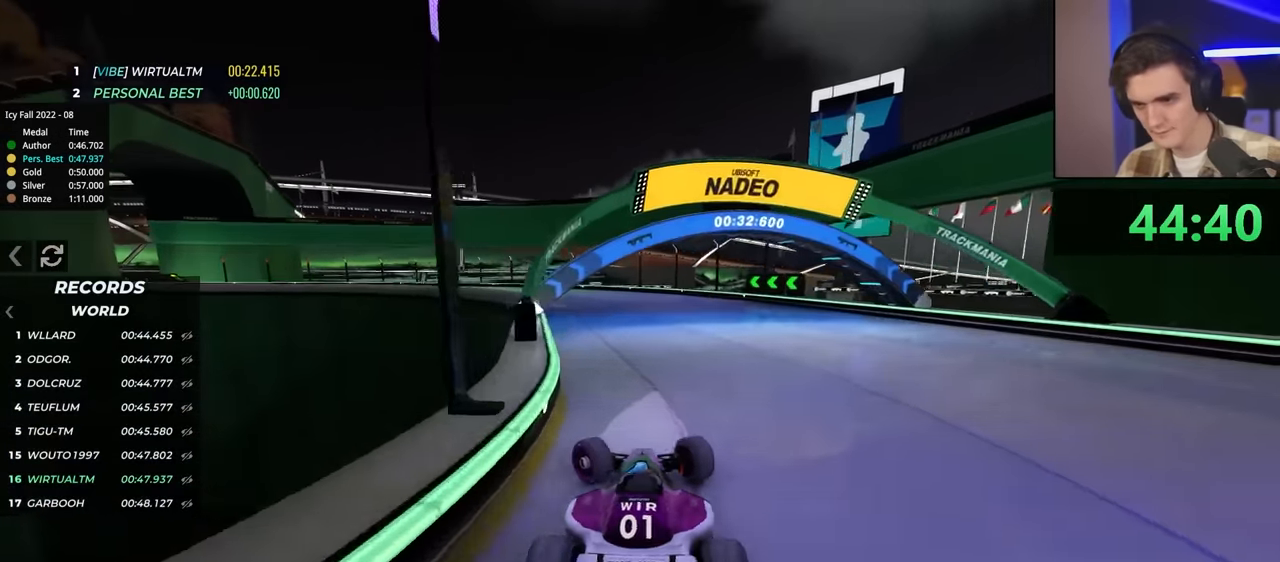
{"keys": ["right", "up"], "events": [[50, "brake", "down"], [184, "brake", "up"], [317, "up", "up"], [367, "left", "up"], [450, "right", "down"], [467, "up", "down"]]}
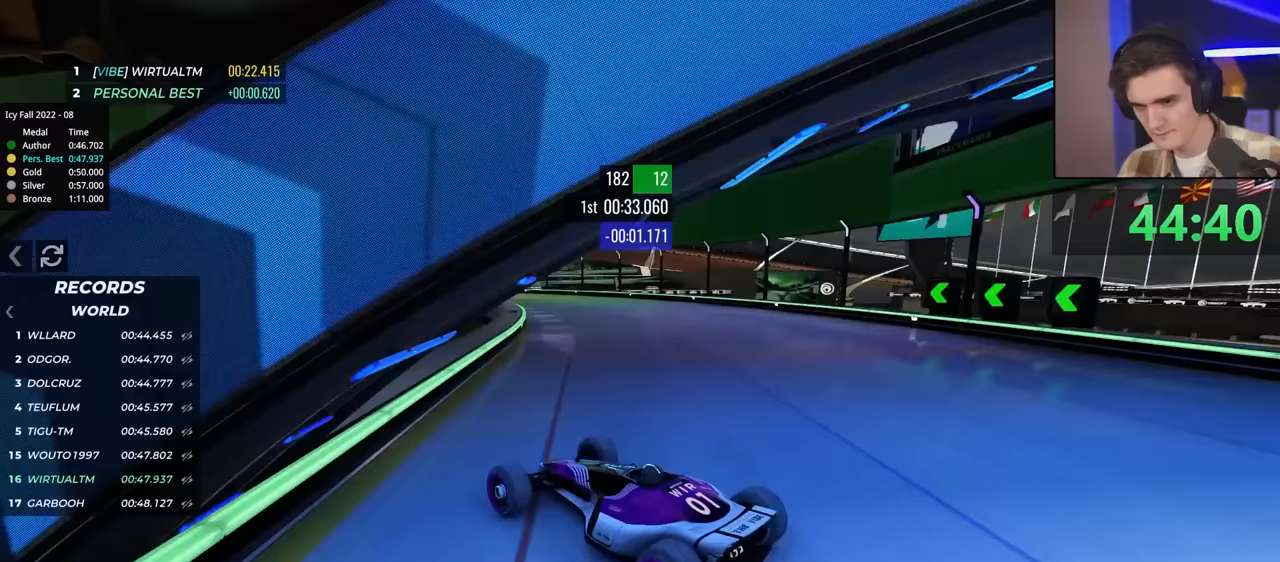
{"keys": ["right", "up"], "events": [[150, "up", "up"], [250, "up", "down"]]}
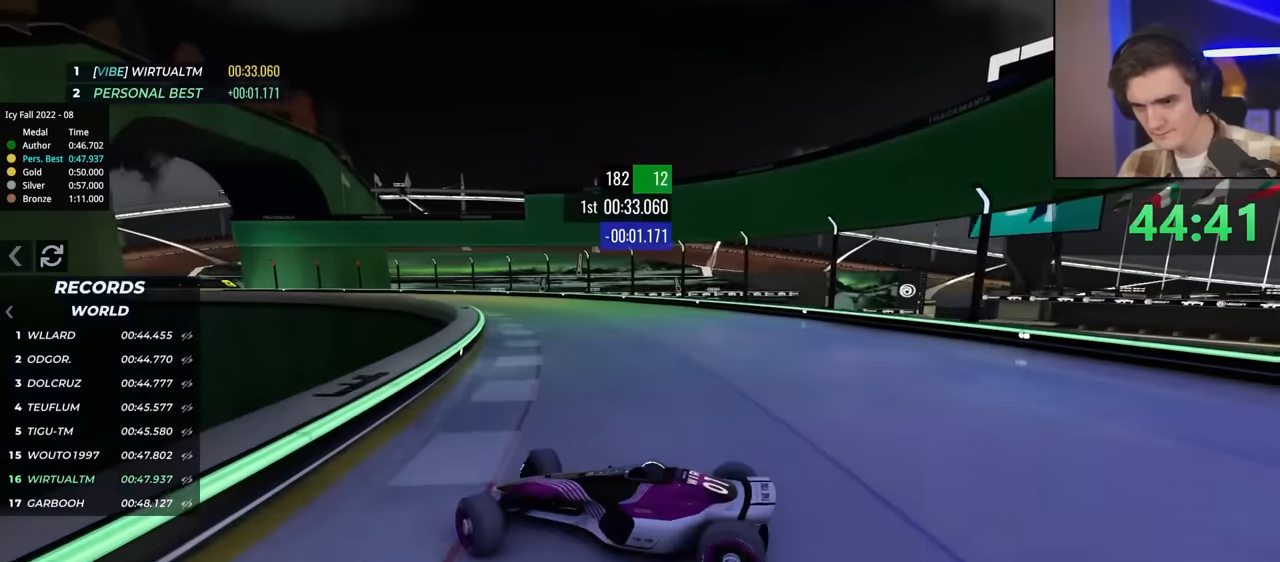
{"keys": ["right", "up"], "events": []}
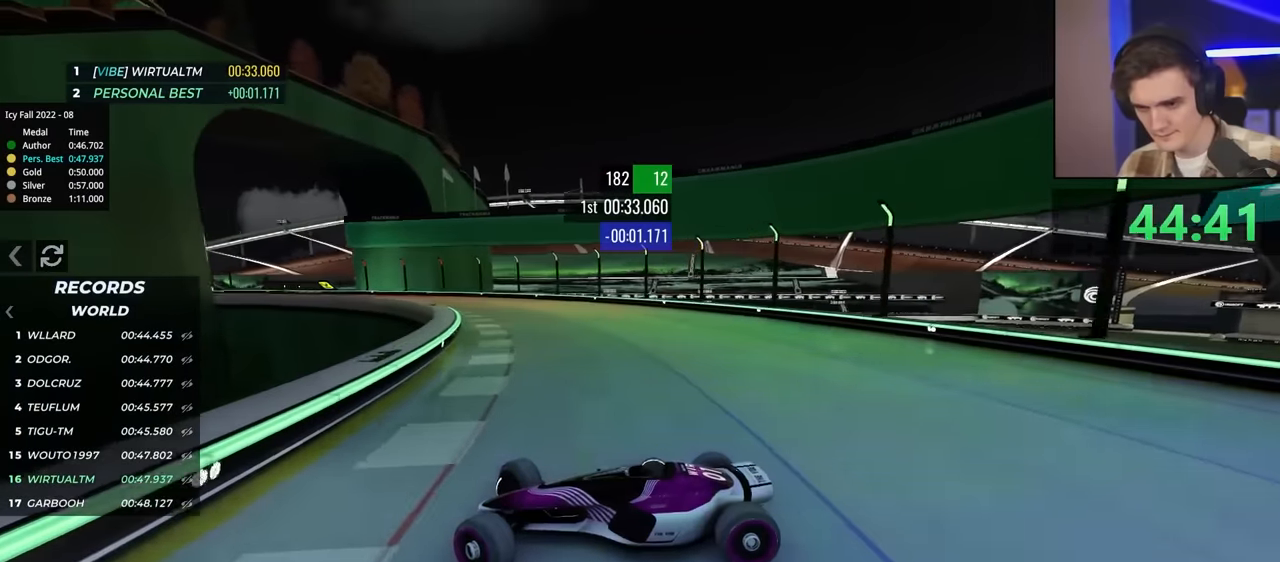
{"keys": ["right", "up"], "events": [[83, "up", "up"], [133, "up", "down"], [317, "up", "up"], [417, "up", "down"]]}
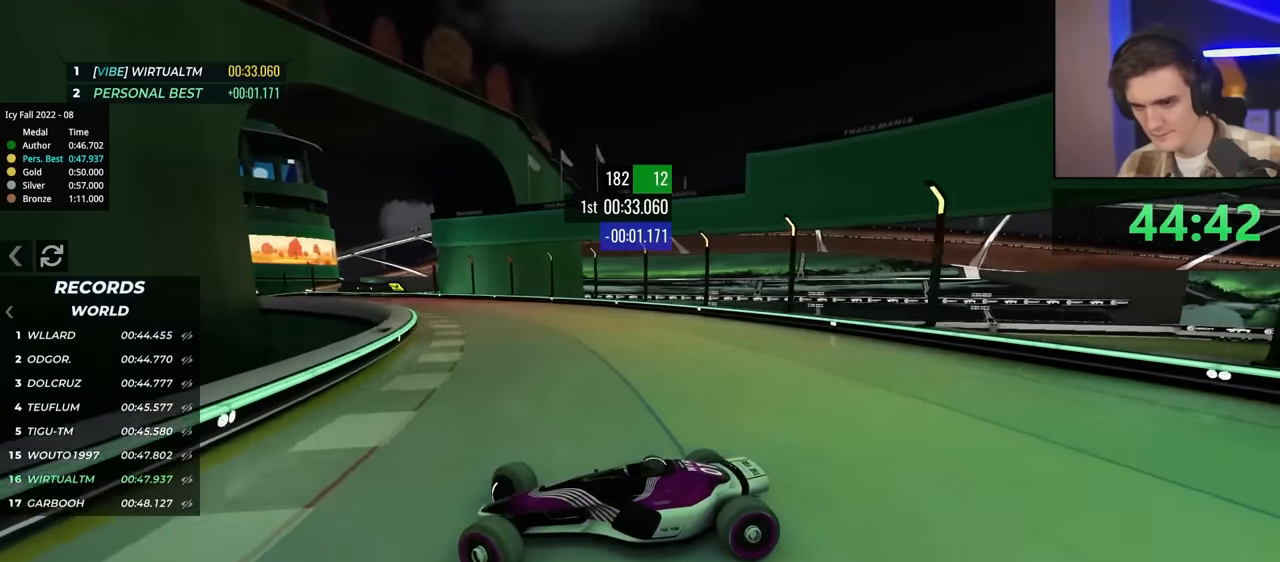
{"keys": ["right", "up"], "events": [[250, "brake", "down"], [283, "brake", "up"]]}
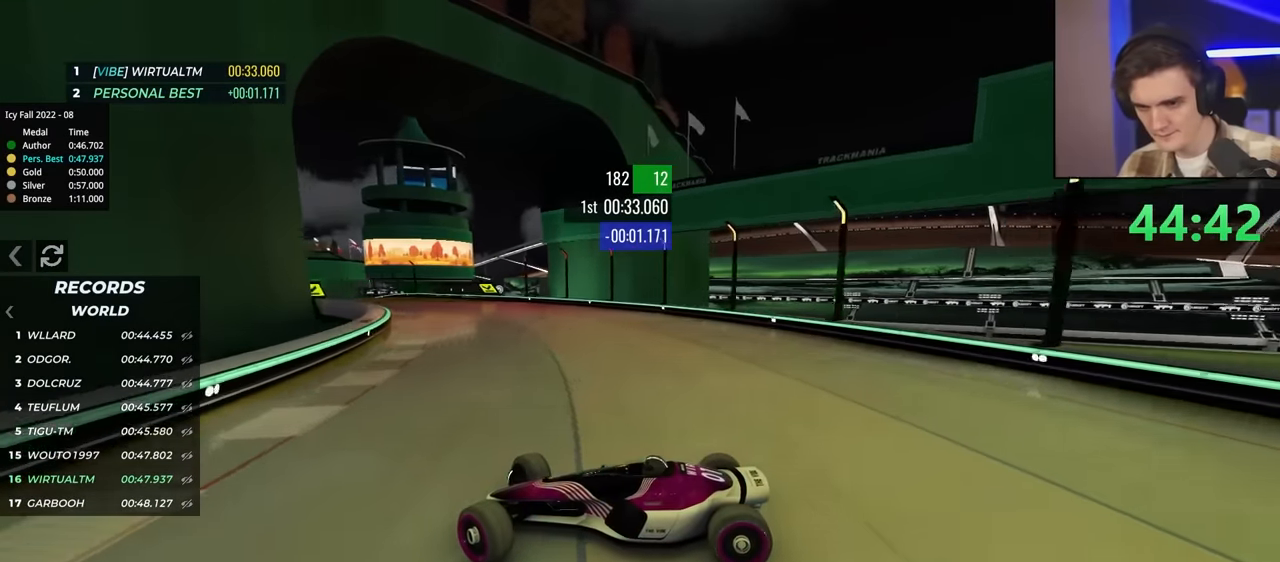
{"keys": ["right", "up"], "events": [[50, "brake", "down"], [100, "brake", "up"]]}
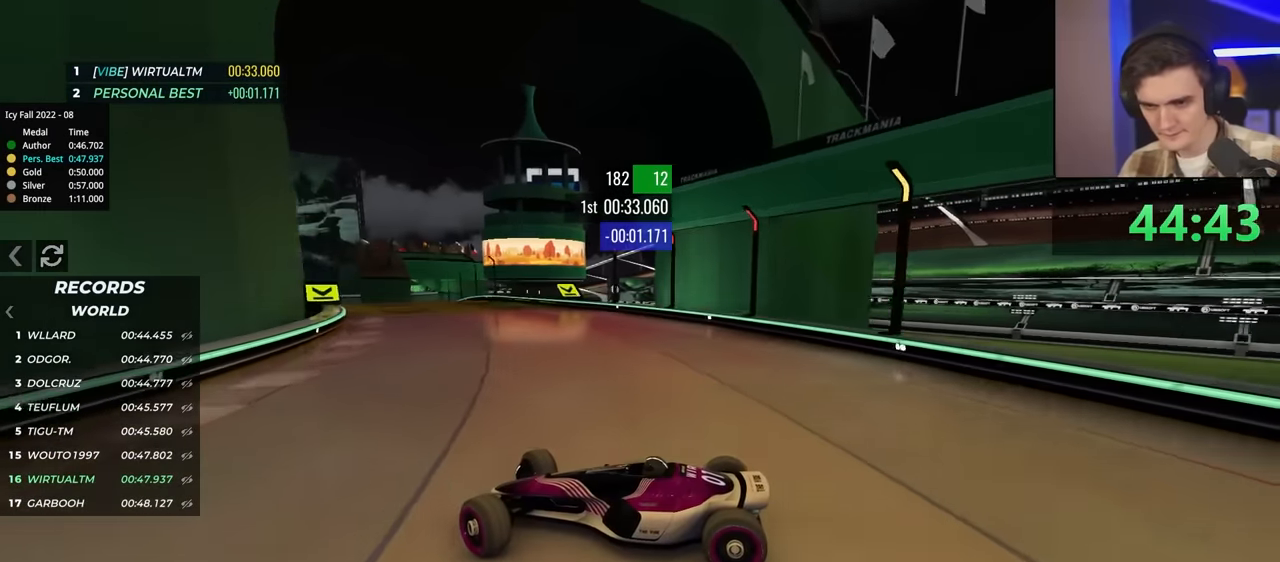
{"keys": ["right", "up"], "events": [[250, "up", "up"], [350, "up", "down"]]}
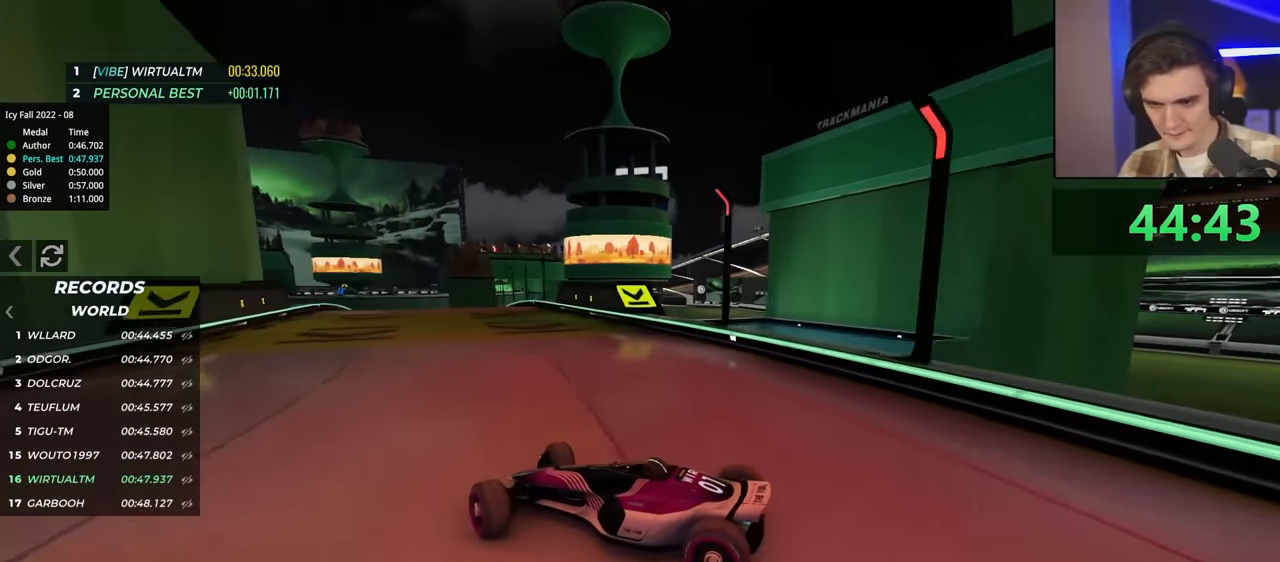
{"keys": ["up"], "events": [[33, "right", "up"], [217, "right", "down"], [317, "right", "up"], [417, "right", "down"], [500, "right", "up"]]}
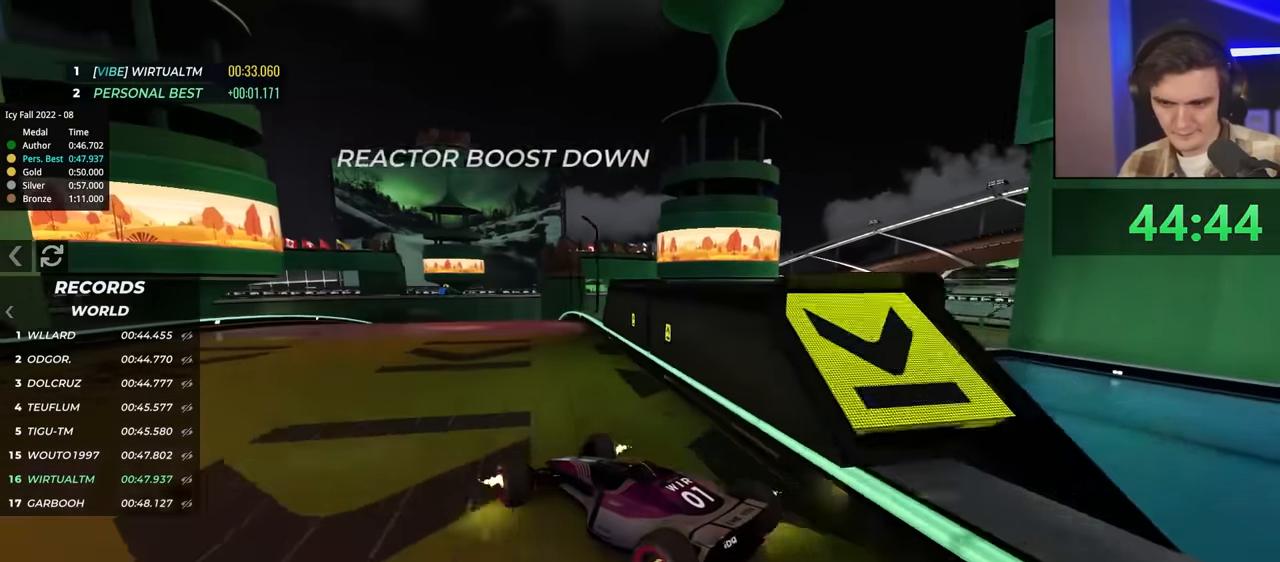
{"keys": ["left", "up"], "events": [[150, "left", "down"], [200, "left", "up"], [467, "left", "down"]]}
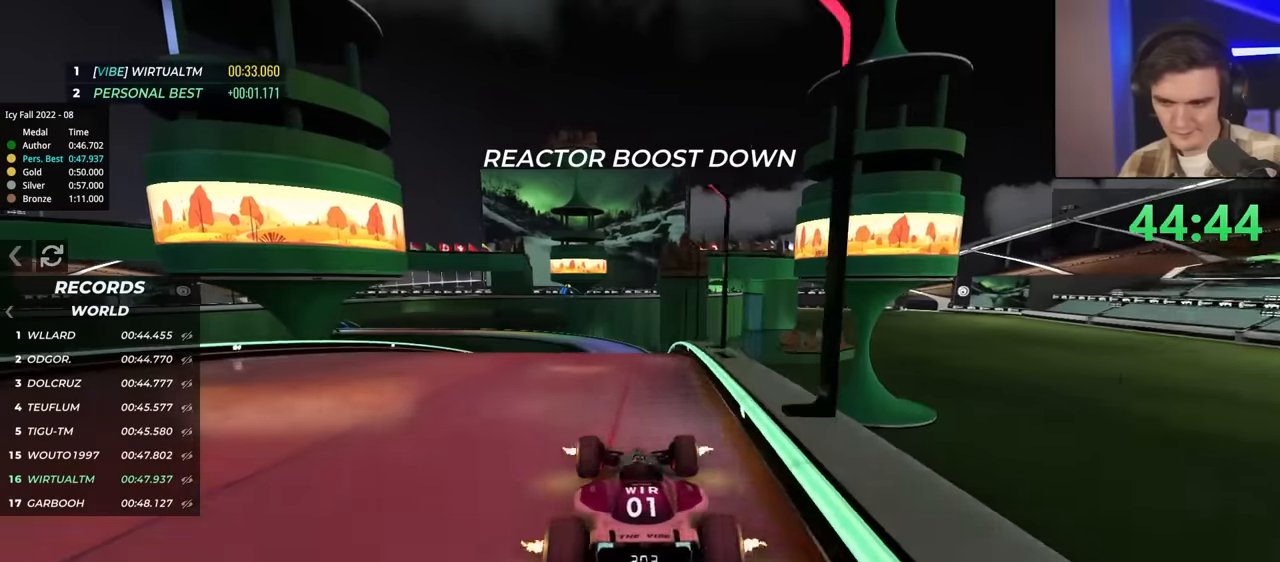
{"keys": ["up"], "events": [[250, "left", "up"]]}